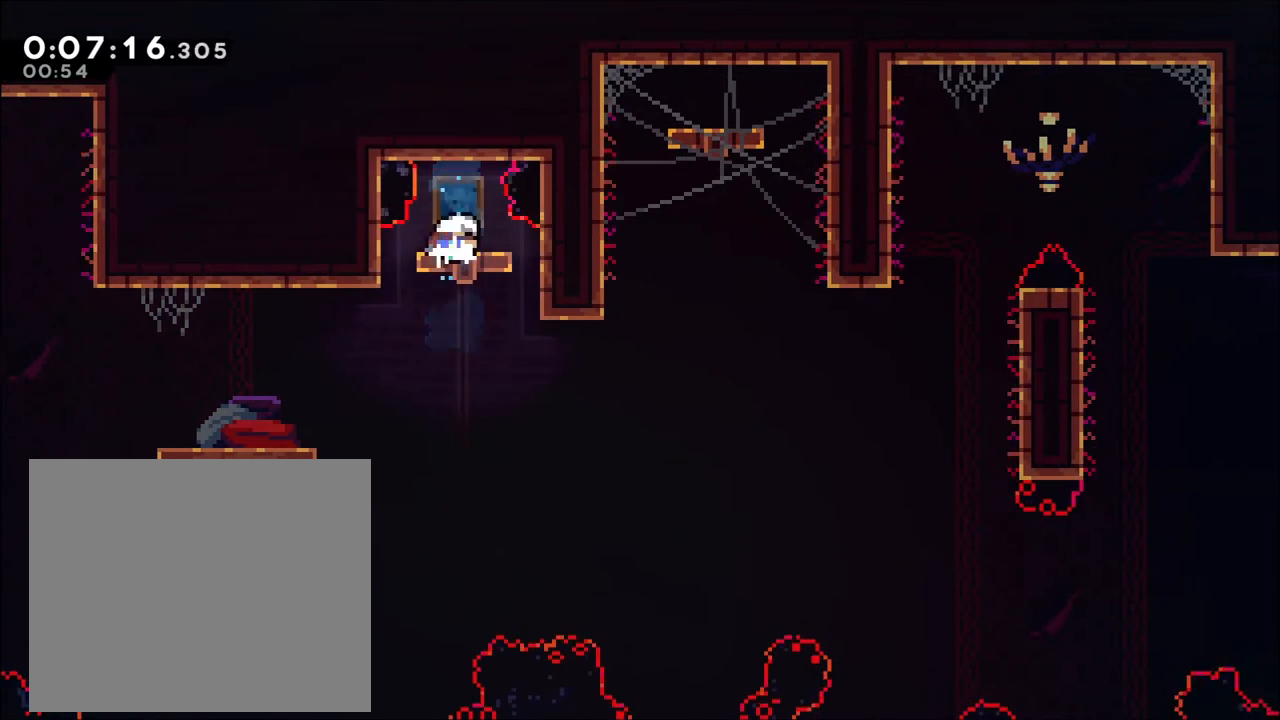
Gameplay with a controller (Xbox layout); each line is a JSON object with the inputs held at the frame after it (dt_ms = milliseconds from this image to that frame). "events" lists button and stick changes between this image and that frame as [ms after this image, input, new state], when the widget could be followed in between. Not read: R3.
{"dt_ms": 500, "buttons": [], "left_stick": "down", "right_stick": "center", "events": []}
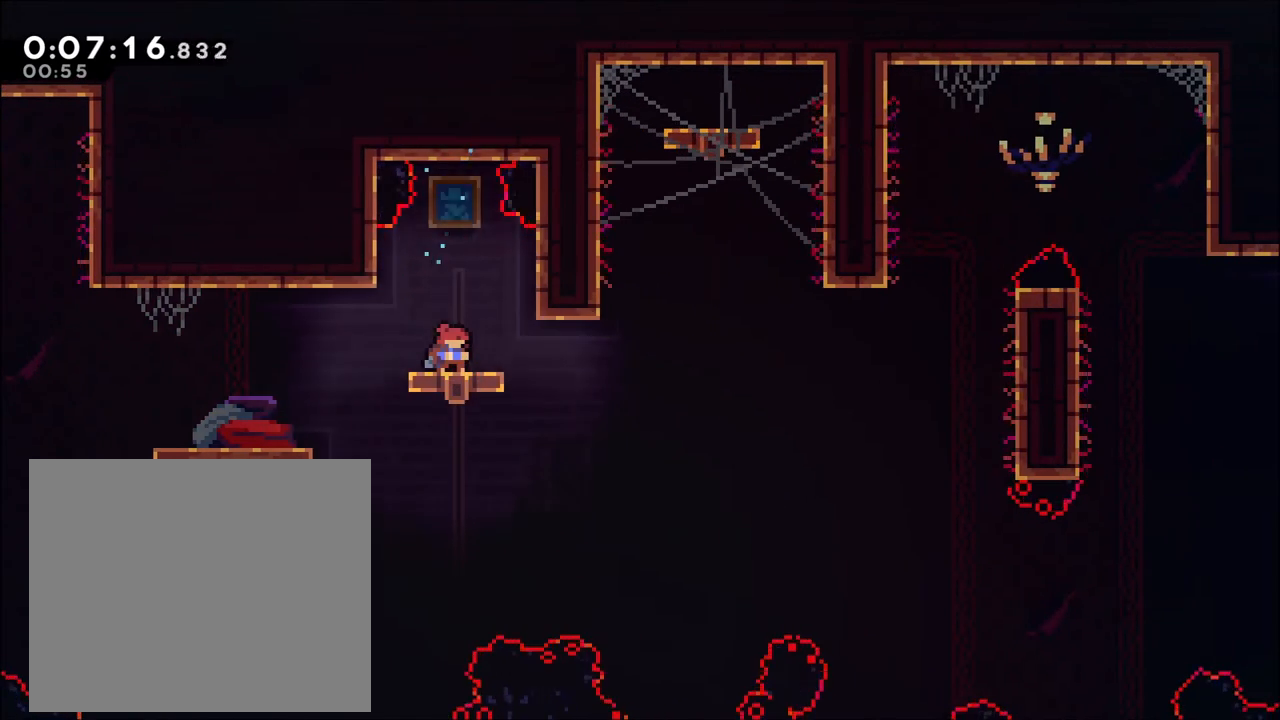
{"dt_ms": 500, "buttons": ["A"], "left_stick": "down-left", "right_stick": "center", "events": [[467, "A", "down"], [500, "left_stick", "down-left"]]}
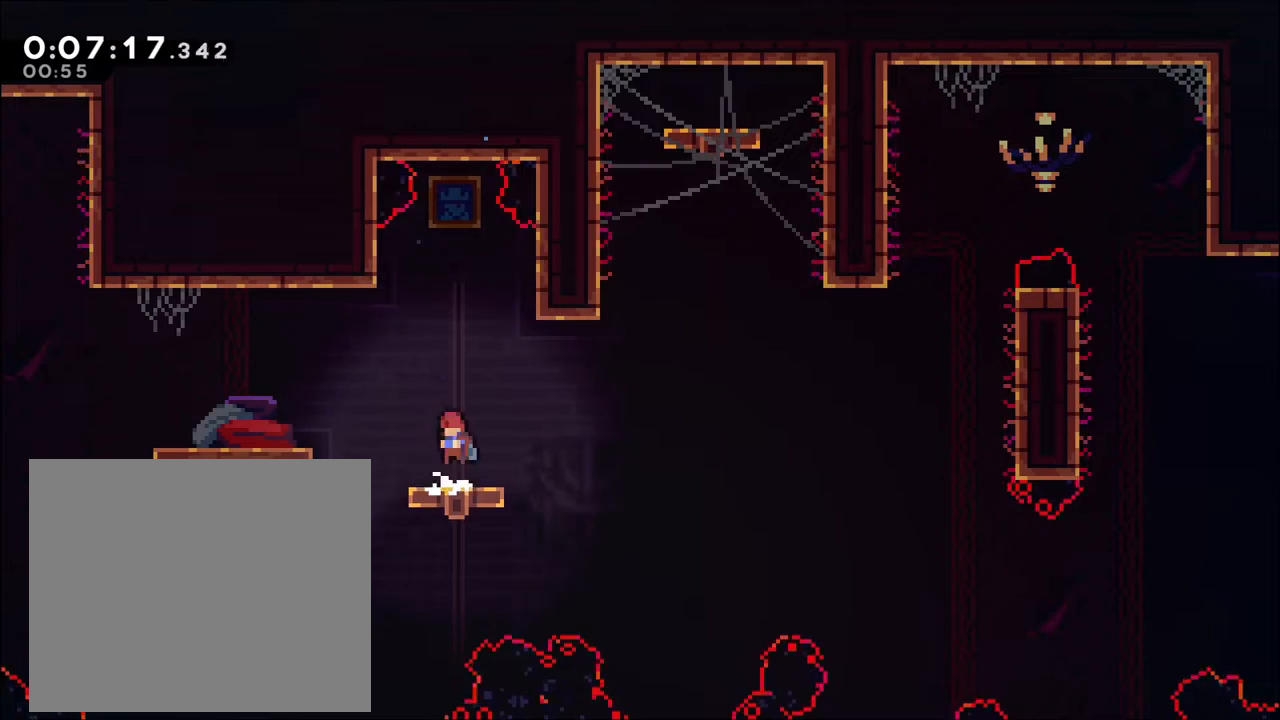
{"dt_ms": 500, "buttons": ["A"], "left_stick": "right", "right_stick": "center"}
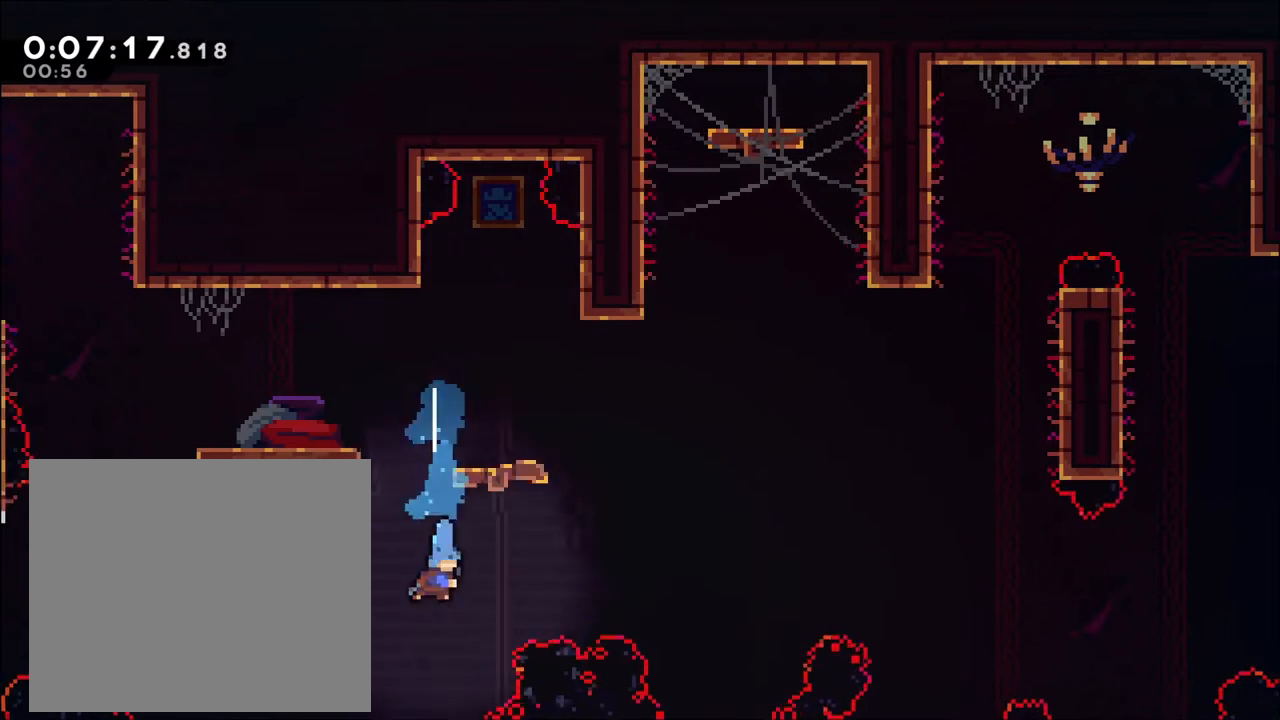
{"dt_ms": 500, "buttons": ["A"], "left_stick": "center", "right_stick": "center", "events": [[367, "left_stick", "center"], [400, "A", "up"], [500, "A", "down"]]}
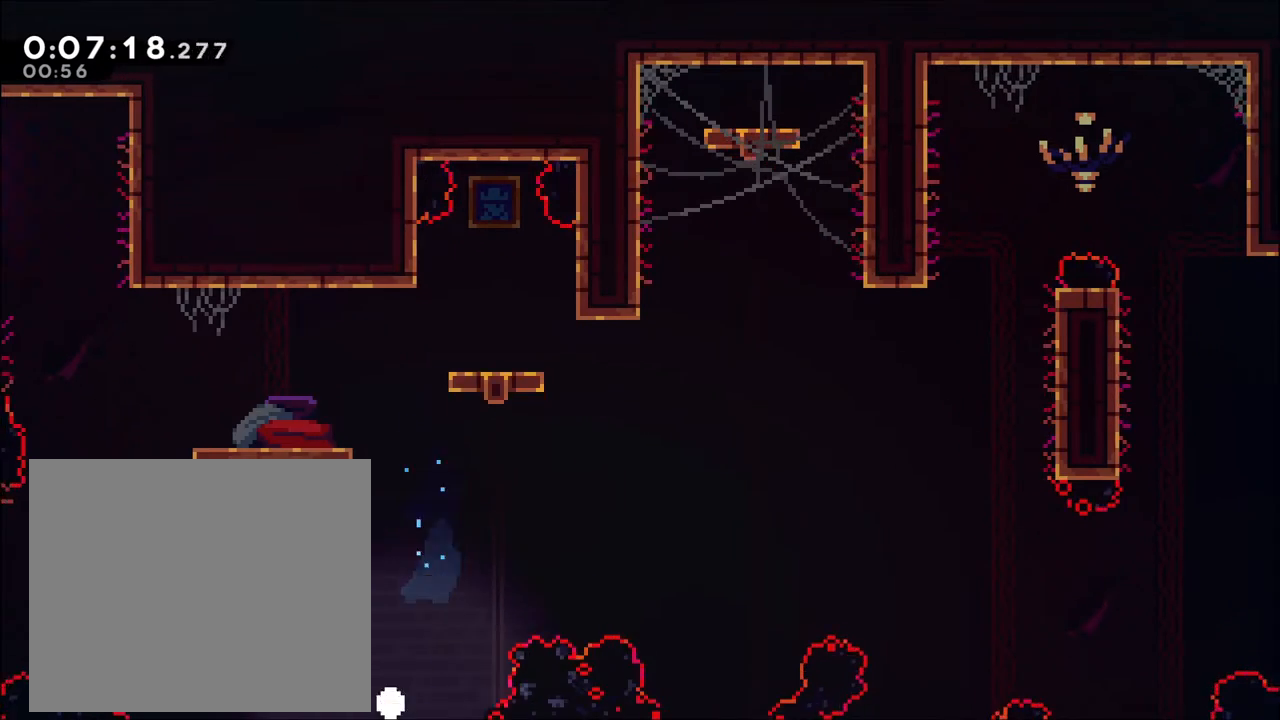
{"dt_ms": 500, "buttons": [], "left_stick": "center", "right_stick": "center", "events": [[100, "left_stick", "right"], [167, "L3", "down"], [200, "A", "up"], [267, "A", "down"], [333, "L3", "up"], [400, "left_stick", "center"], [433, "A", "up"]]}
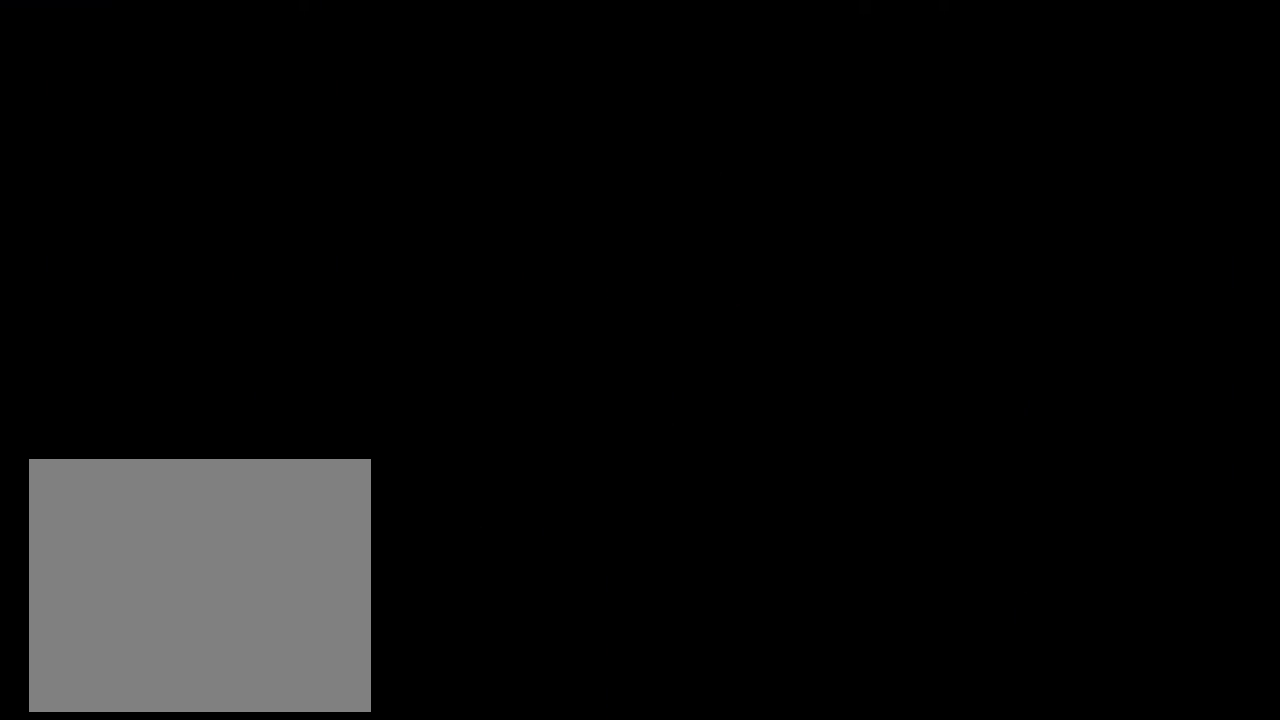
{"dt_ms": 500, "buttons": [], "left_stick": "center", "right_stick": "center", "events": []}
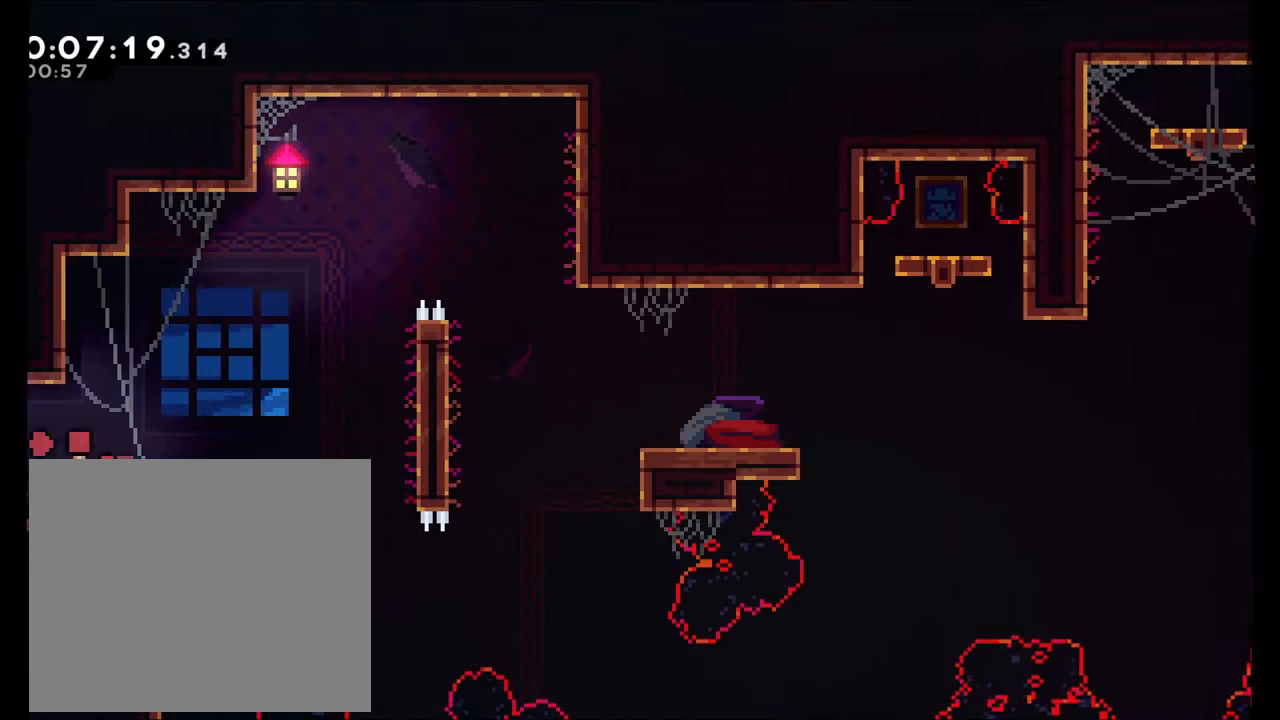
{"dt_ms": 500, "buttons": [], "left_stick": "right", "right_stick": "center", "events": [[333, "left_stick", "down-right"], [433, "left_stick", "right"]]}
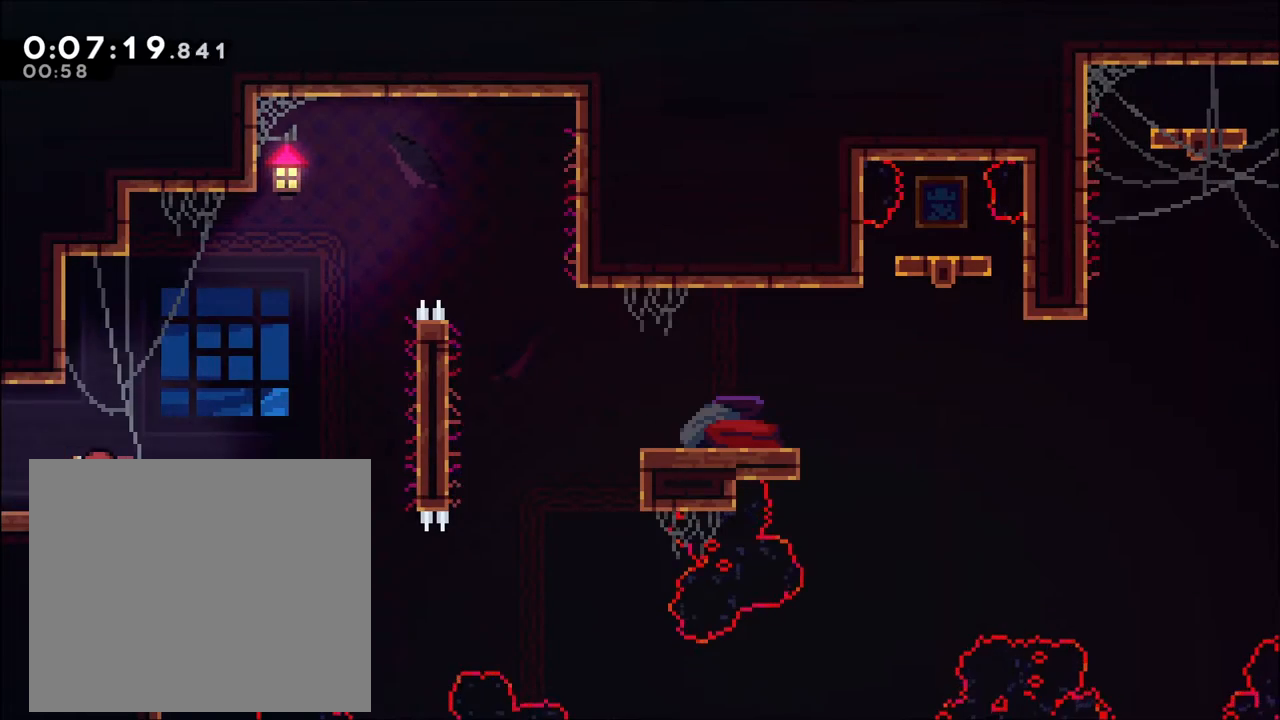
{"dt_ms": 500, "buttons": ["A", "X"], "left_stick": "up-right", "right_stick": "center", "events": [[133, "left_stick", "up-right"], [233, "A", "down"], [467, "X", "down"]]}
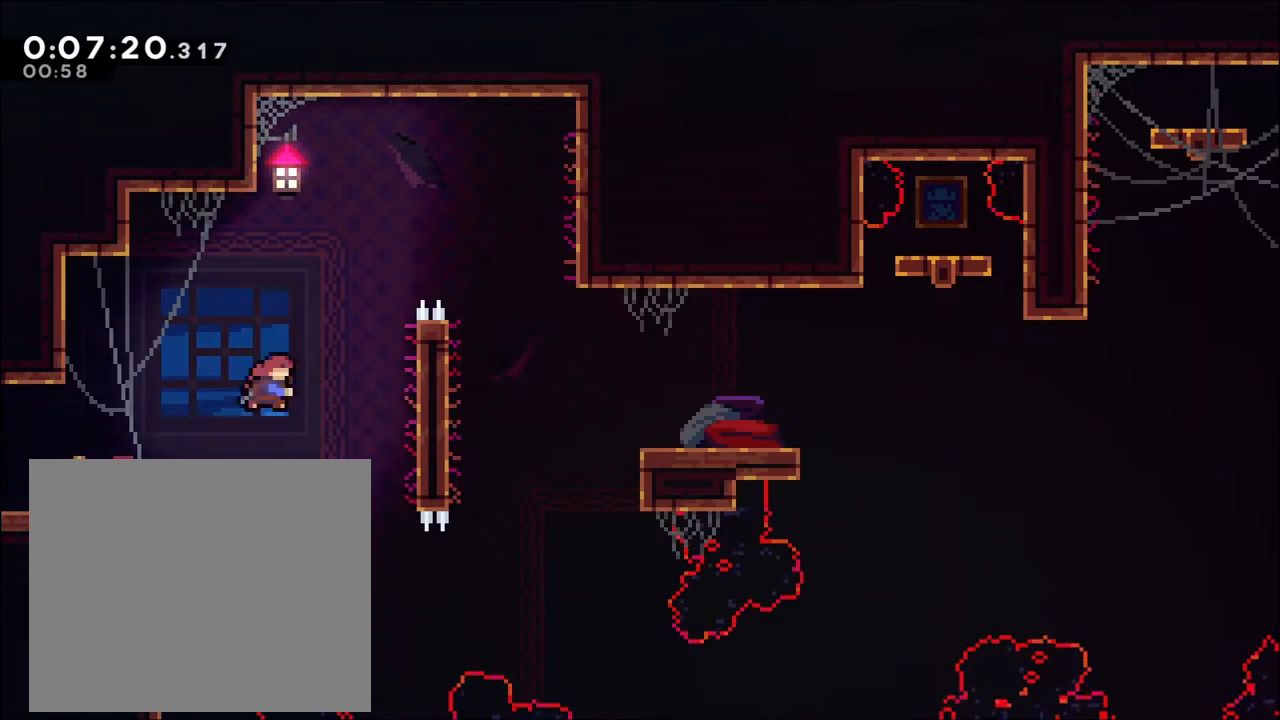
{"dt_ms": 1000, "buttons": ["A"], "left_stick": "right", "right_stick": "center"}
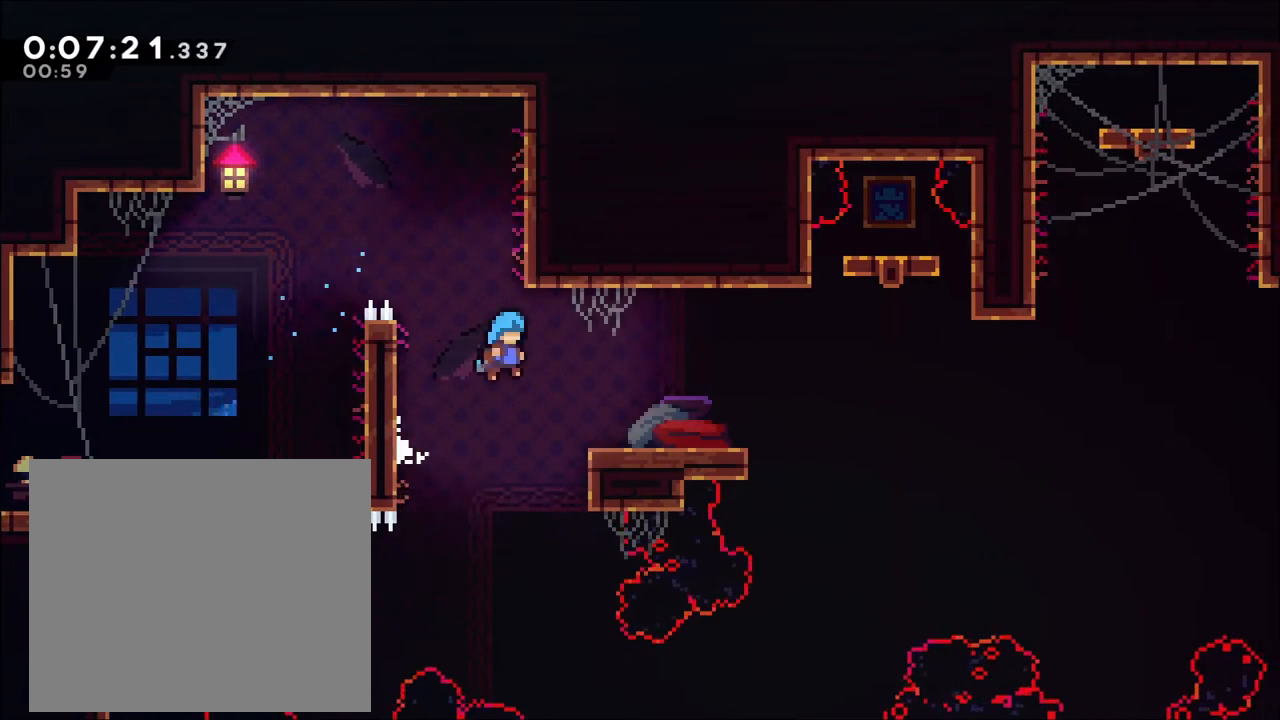
{"dt_ms": 500, "buttons": [], "left_stick": "right", "right_stick": "center", "events": [[133, "A", "up"]]}
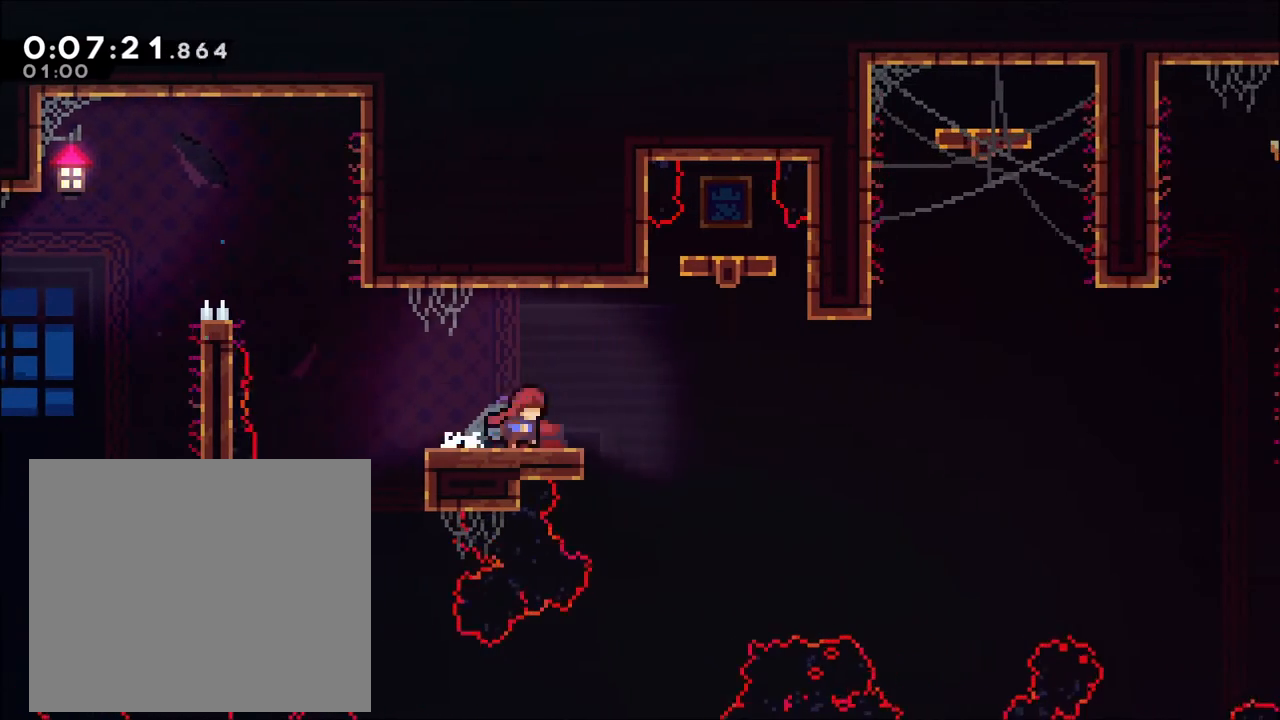
{"dt_ms": 500, "buttons": ["A"], "left_stick": "up", "right_stick": "center", "events": [[33, "A", "down"], [500, "left_stick", "up"]]}
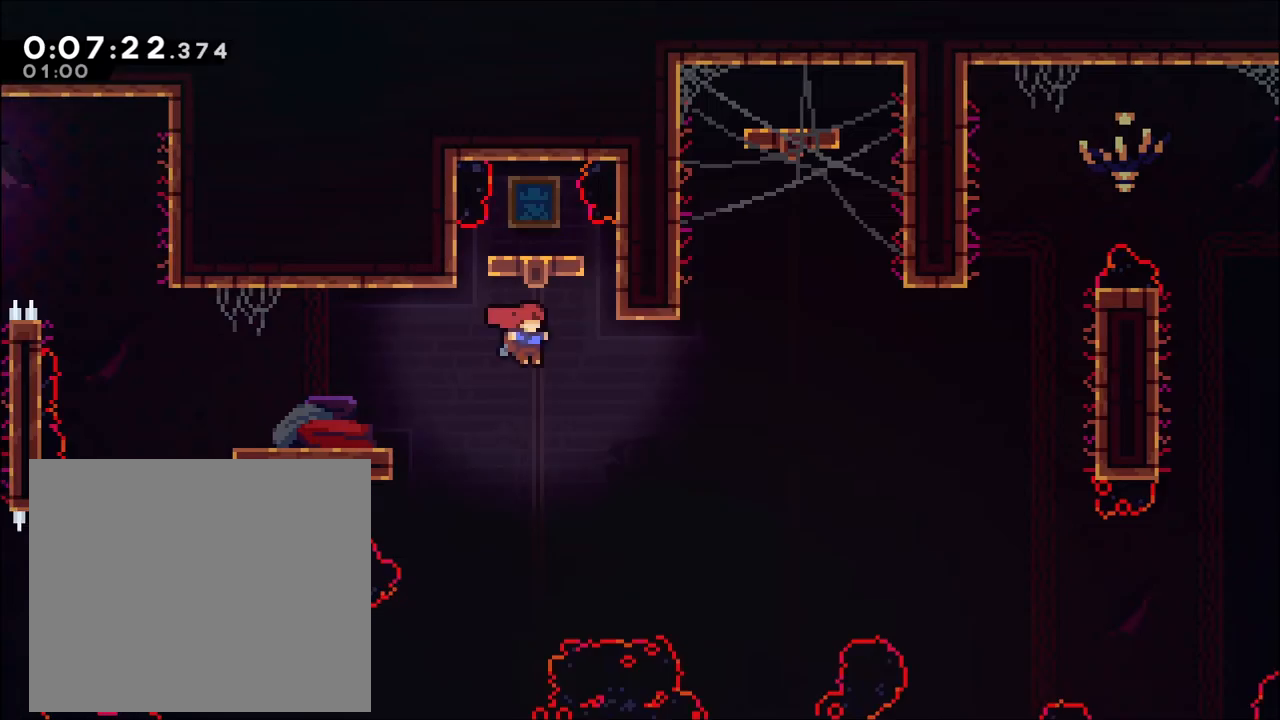
{"dt_ms": 1000, "buttons": [], "left_stick": "down", "right_stick": "center"}
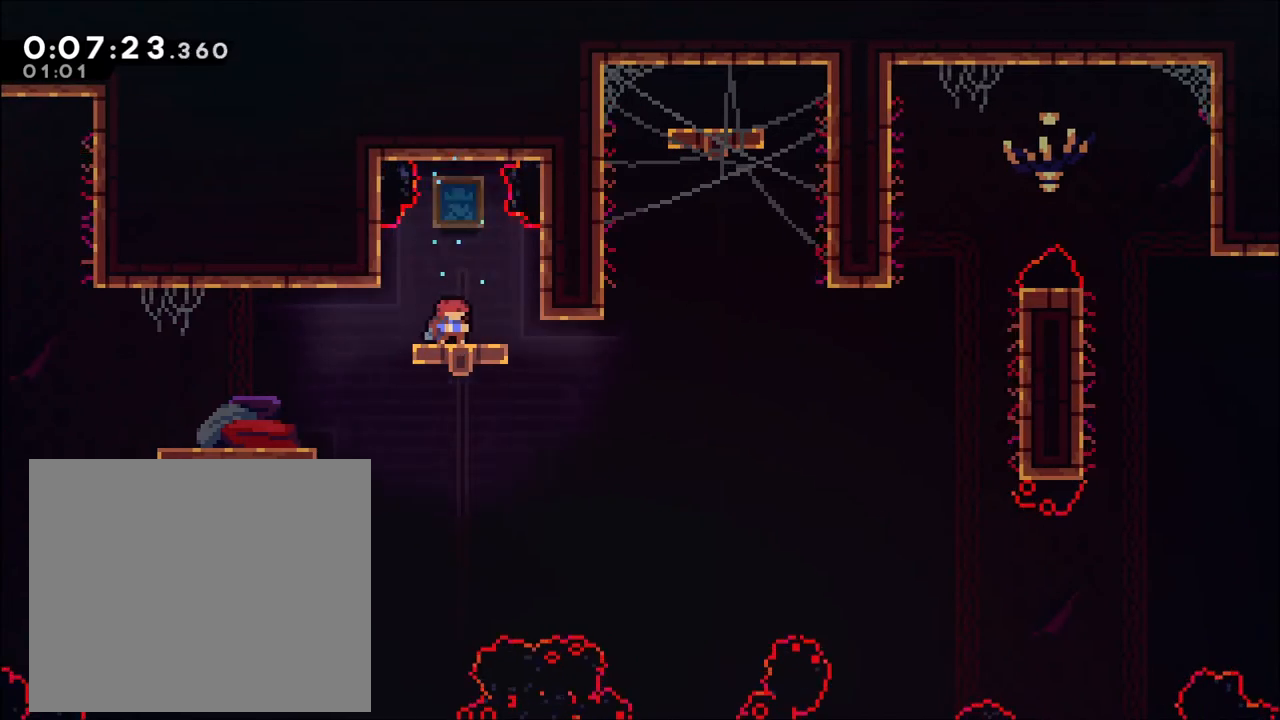
{"dt_ms": 500, "buttons": [], "left_stick": "down-right", "right_stick": "center", "events": [[500, "left_stick", "down-right"]]}
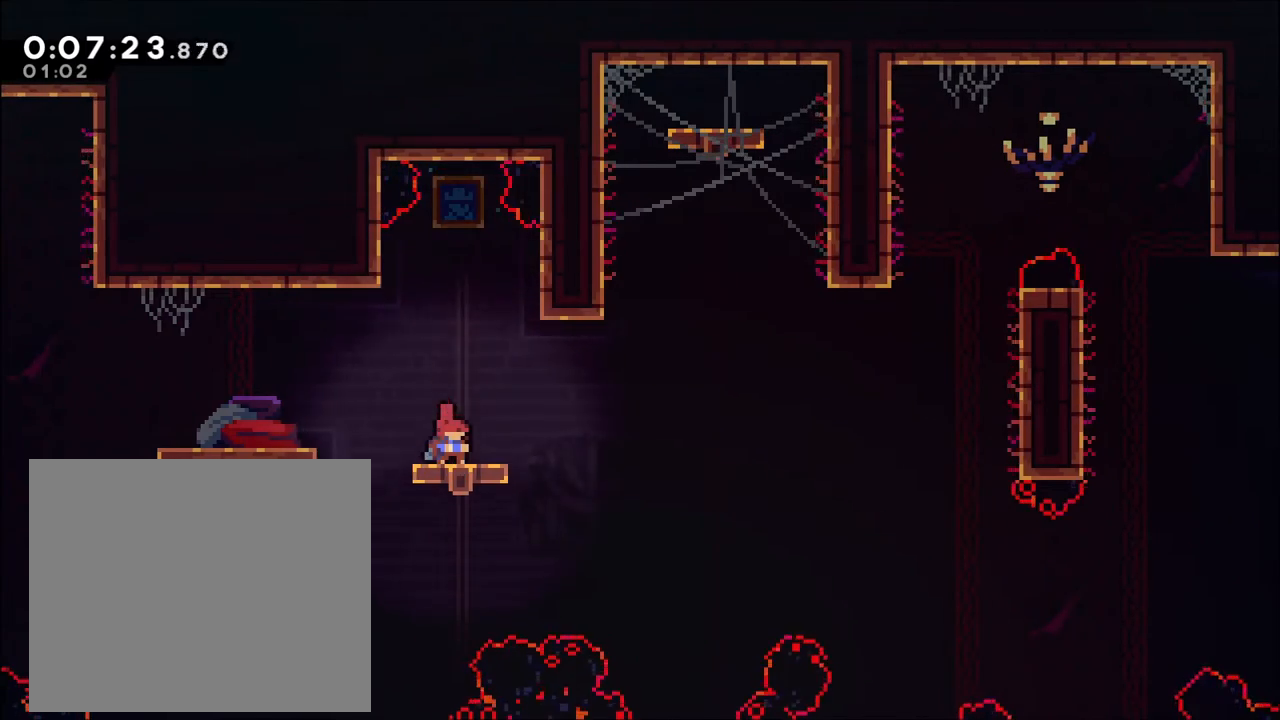
{"dt_ms": 1000, "buttons": ["A", "X"], "left_stick": "up-right", "right_stick": "center"}
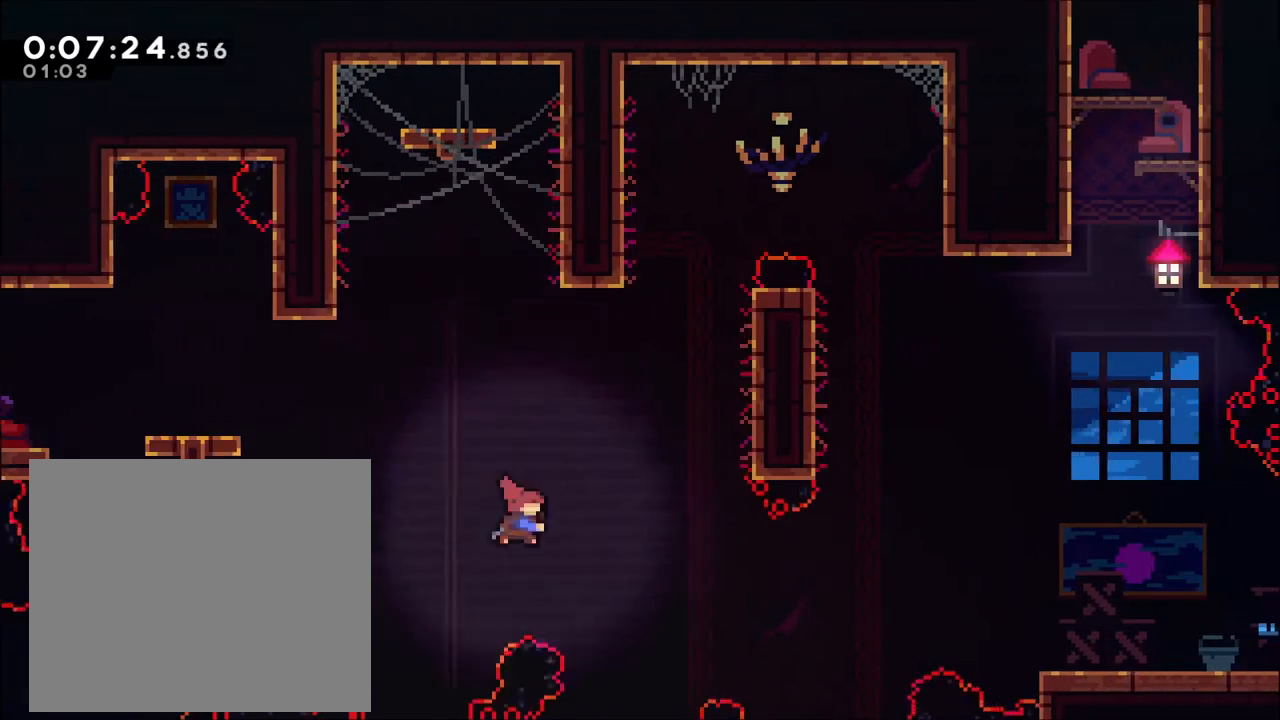
{"dt_ms": 500, "buttons": ["R2"], "left_stick": "up-right", "right_stick": "center", "events": [[167, "R2", "down"], [233, "X", "up"], [333, "A", "up"]]}
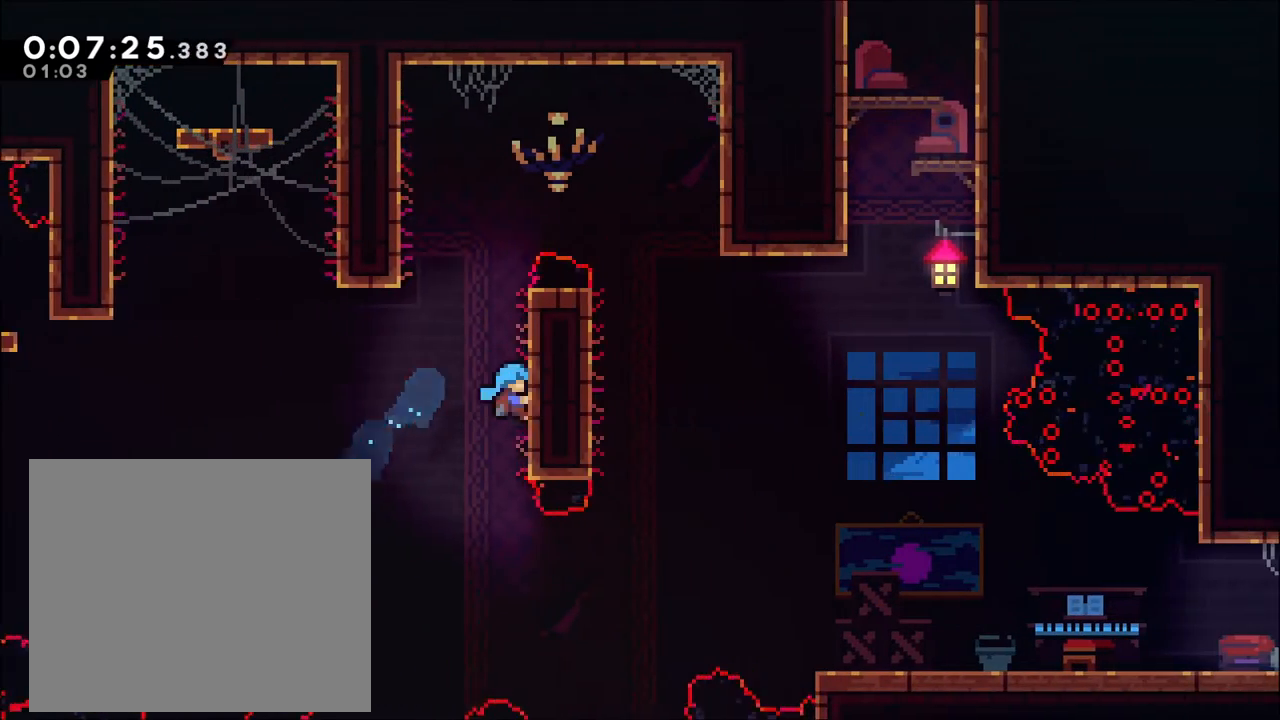
{"dt_ms": 500, "buttons": ["A", "R2"], "left_stick": "left", "right_stick": "center", "events": [[67, "left_stick", "up"], [300, "A", "down"], [333, "left_stick", "left"]]}
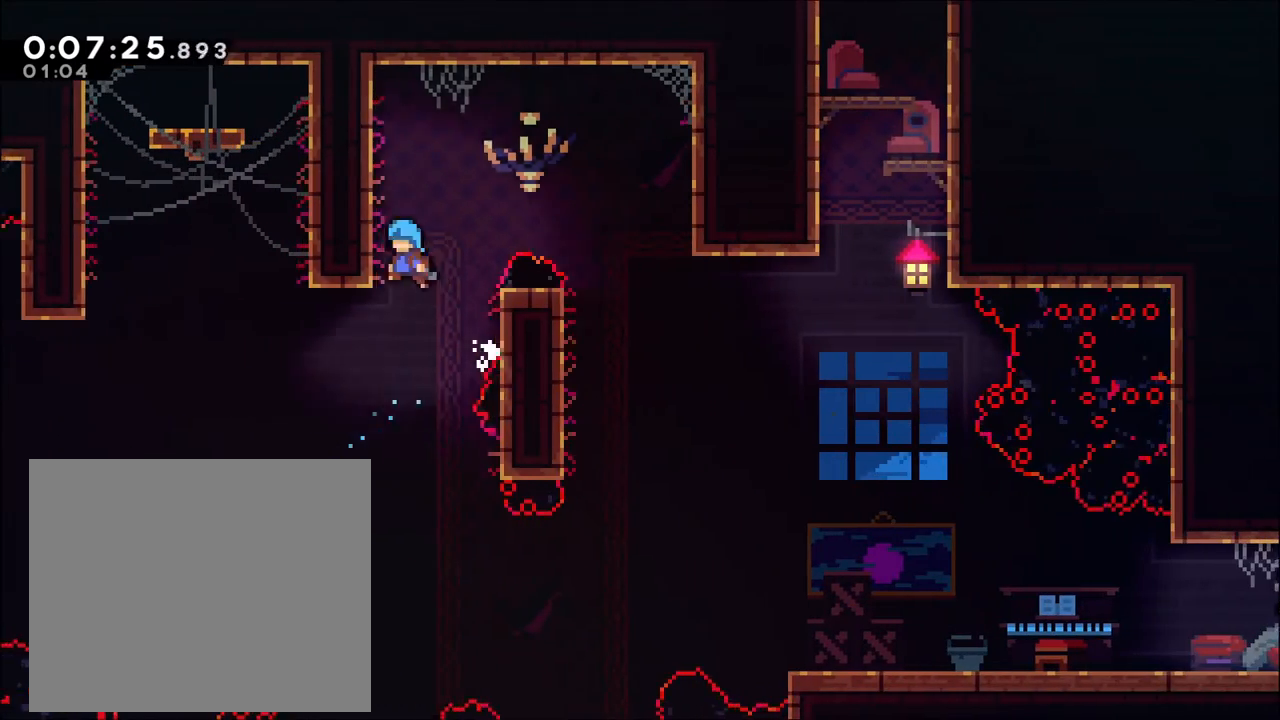
{"dt_ms": 500, "buttons": ["A"], "left_stick": "right", "right_stick": "center", "events": [[67, "A", "up"], [100, "A", "down"], [100, "left_stick", "right"], [133, "R2", "up"]]}
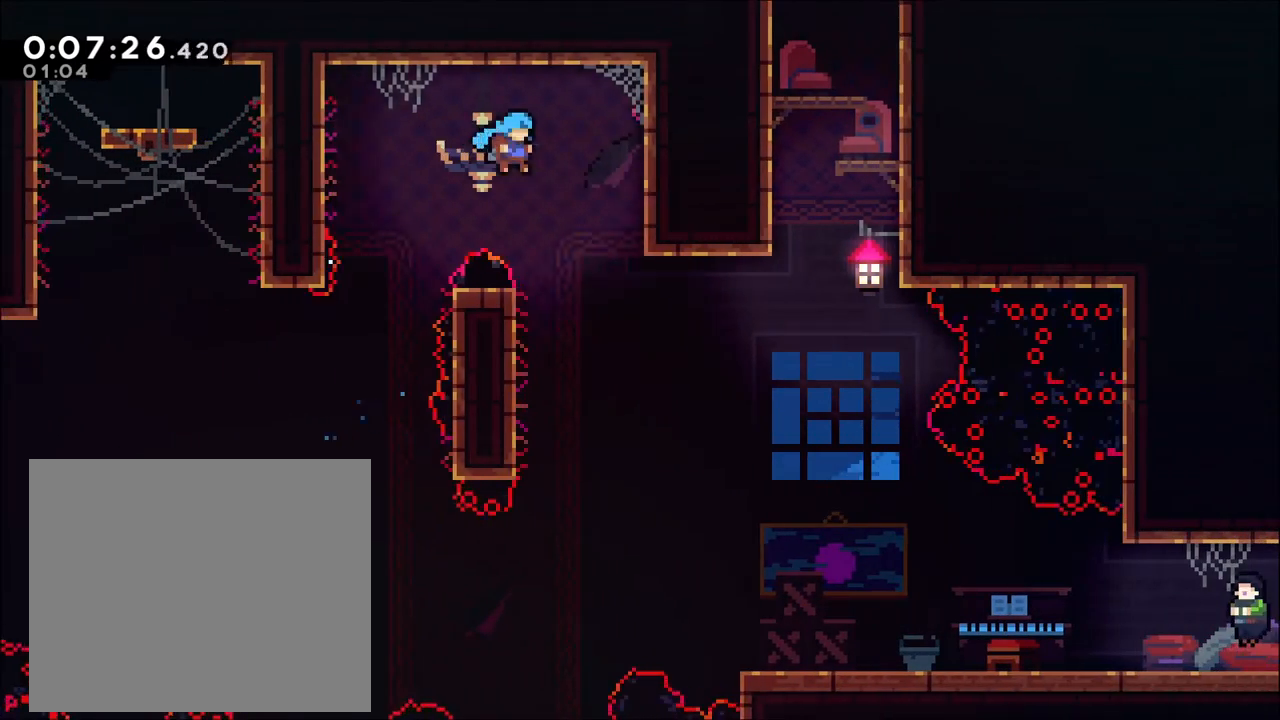
{"dt_ms": 500, "buttons": [], "left_stick": "right", "right_stick": "center", "events": [[67, "A", "up"]]}
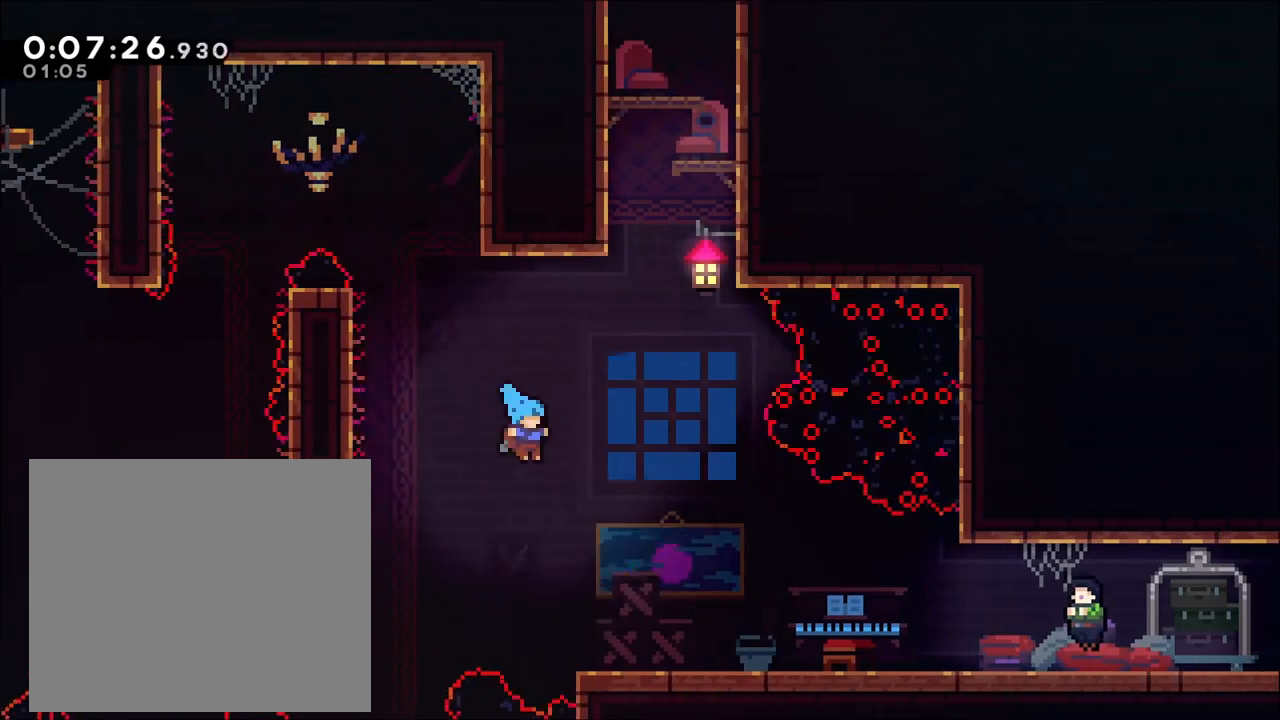
{"dt_ms": 500, "buttons": [], "left_stick": "right", "right_stick": "center", "events": [[267, "left_stick", "down-right"], [333, "X", "down"], [433, "X", "up"], [500, "left_stick", "right"]]}
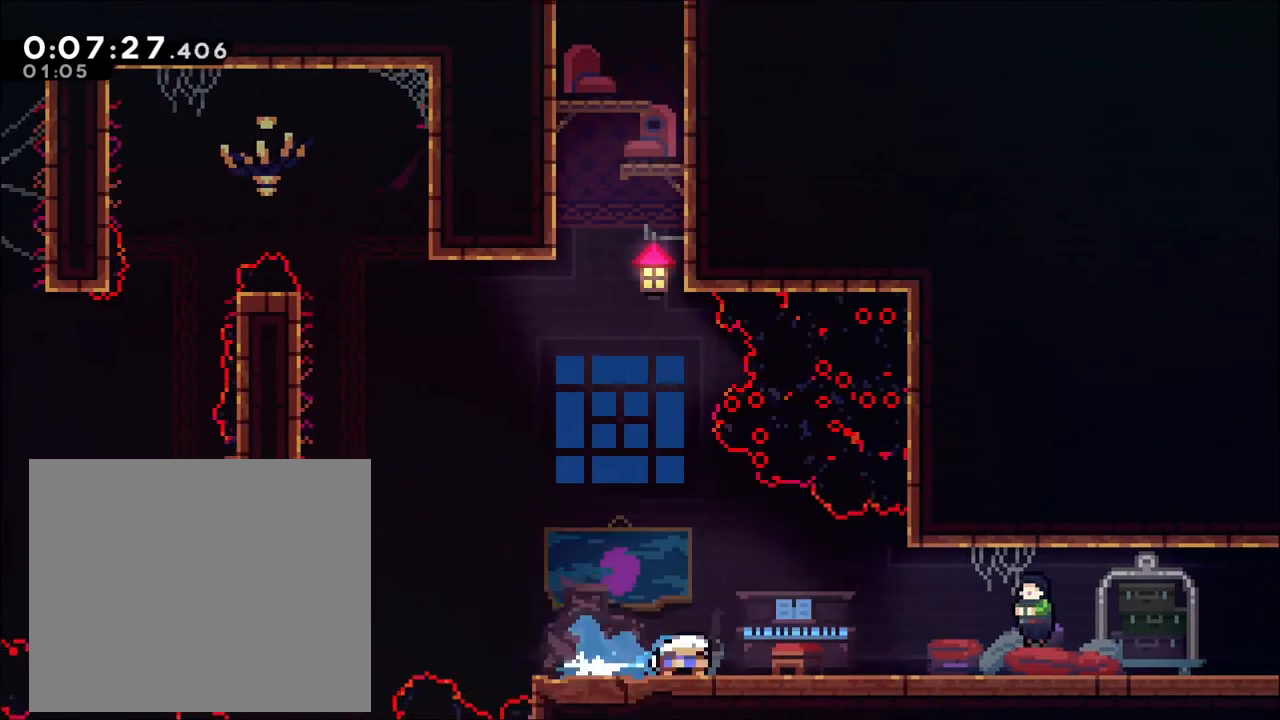
{"dt_ms": 500, "buttons": ["START"], "left_stick": "down-right", "right_stick": "center", "events": [[33, "A", "down"], [133, "A", "up"], [433, "left_stick", "down-right"], [500, "START", "down"]]}
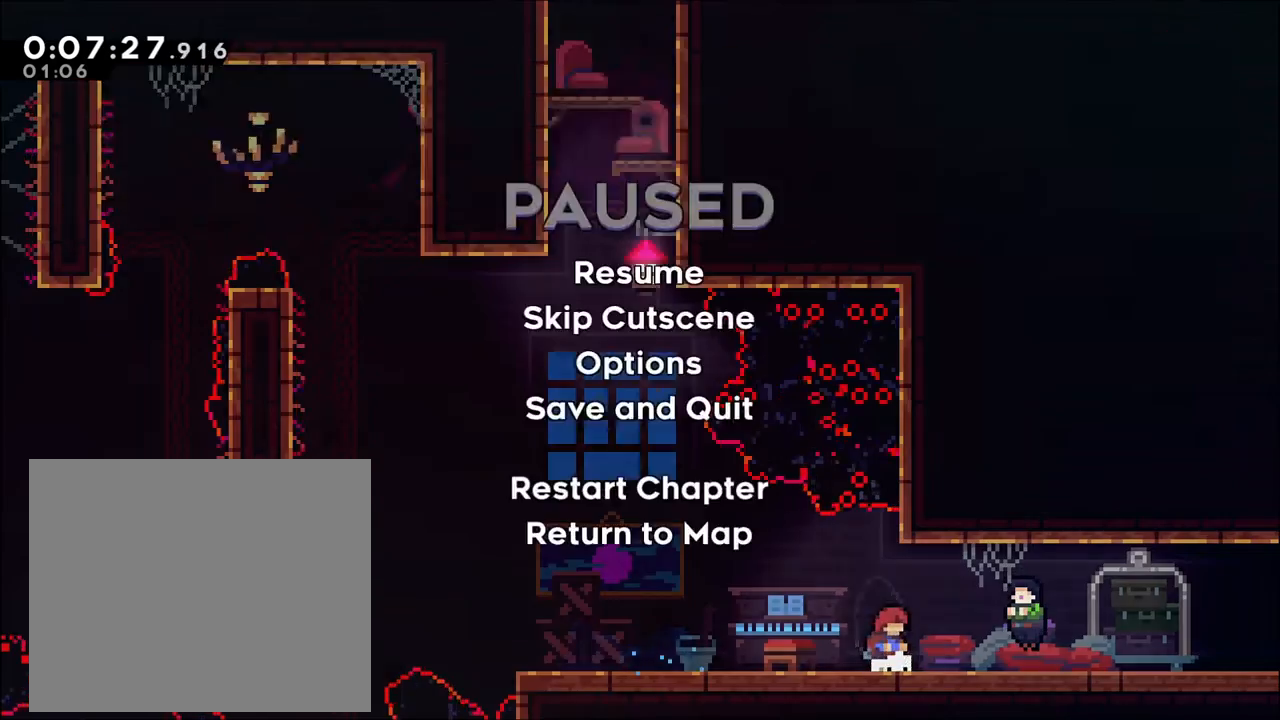
{"dt_ms": 500, "buttons": [], "left_stick": "center", "right_stick": "center", "events": [[33, "left_stick", "center"], [133, "START", "up"], [167, "left_stick", "down"], [233, "left_stick", "center"], [267, "A", "down"], [400, "A", "up"]]}
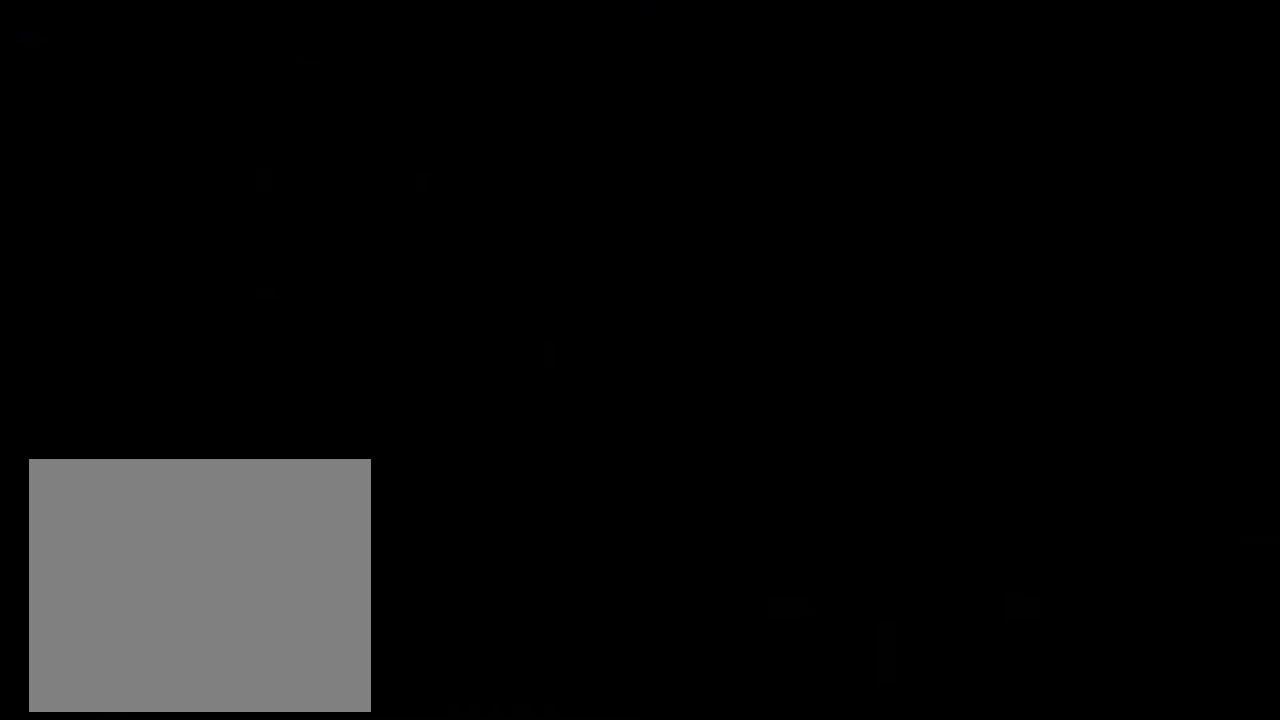
{"dt_ms": 500, "buttons": ["X"], "left_stick": "down-right", "right_stick": "center", "events": [[400, "left_stick", "down"], [467, "X", "down"], [500, "left_stick", "down-right"]]}
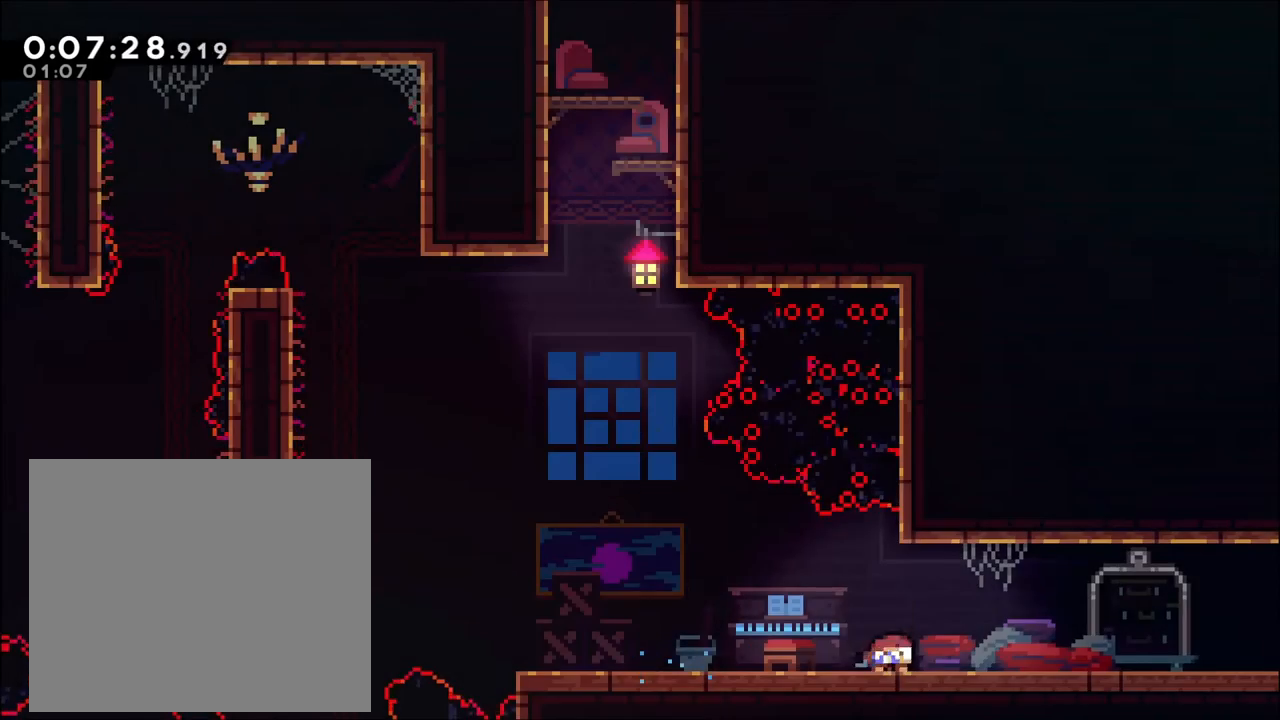
{"dt_ms": 500, "buttons": [], "left_stick": "right", "right_stick": "center", "events": [[100, "X", "up"], [100, "left_stick", "right"], [167, "A", "down"], [433, "A", "up"]]}
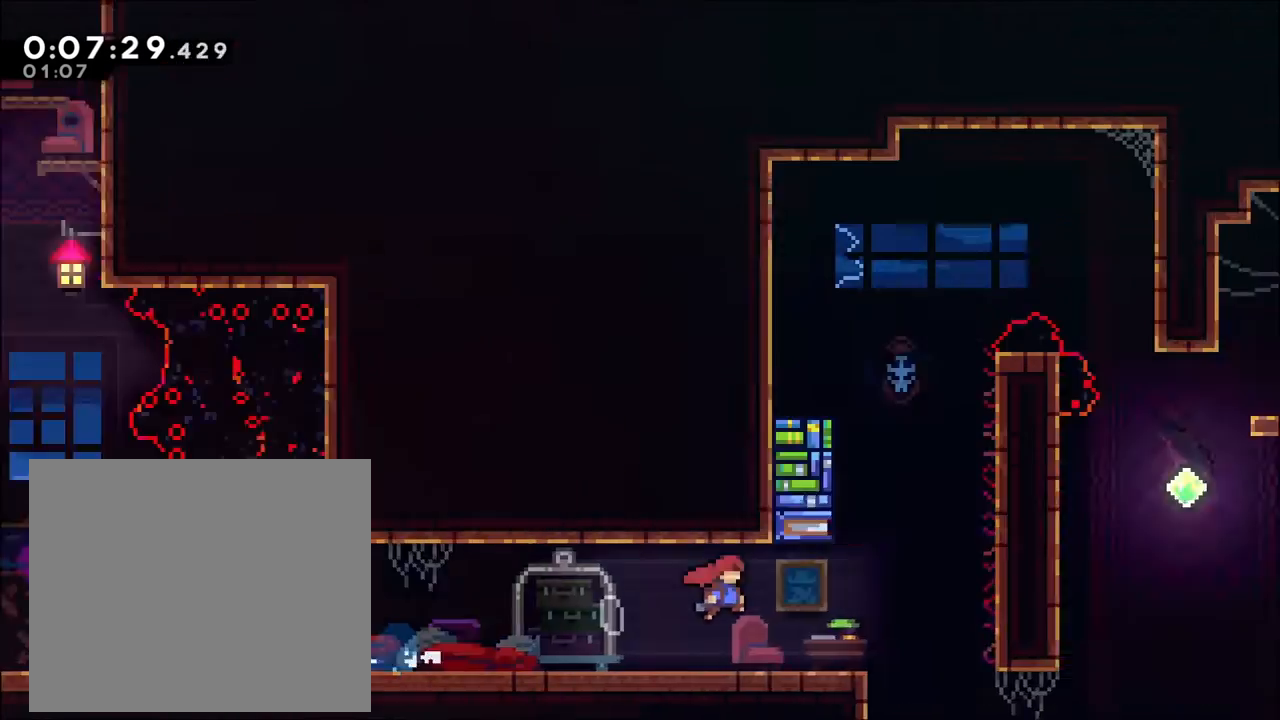
{"dt_ms": 500, "buttons": [], "left_stick": "center", "right_stick": "center", "events": [[100, "left_stick", "center"]]}
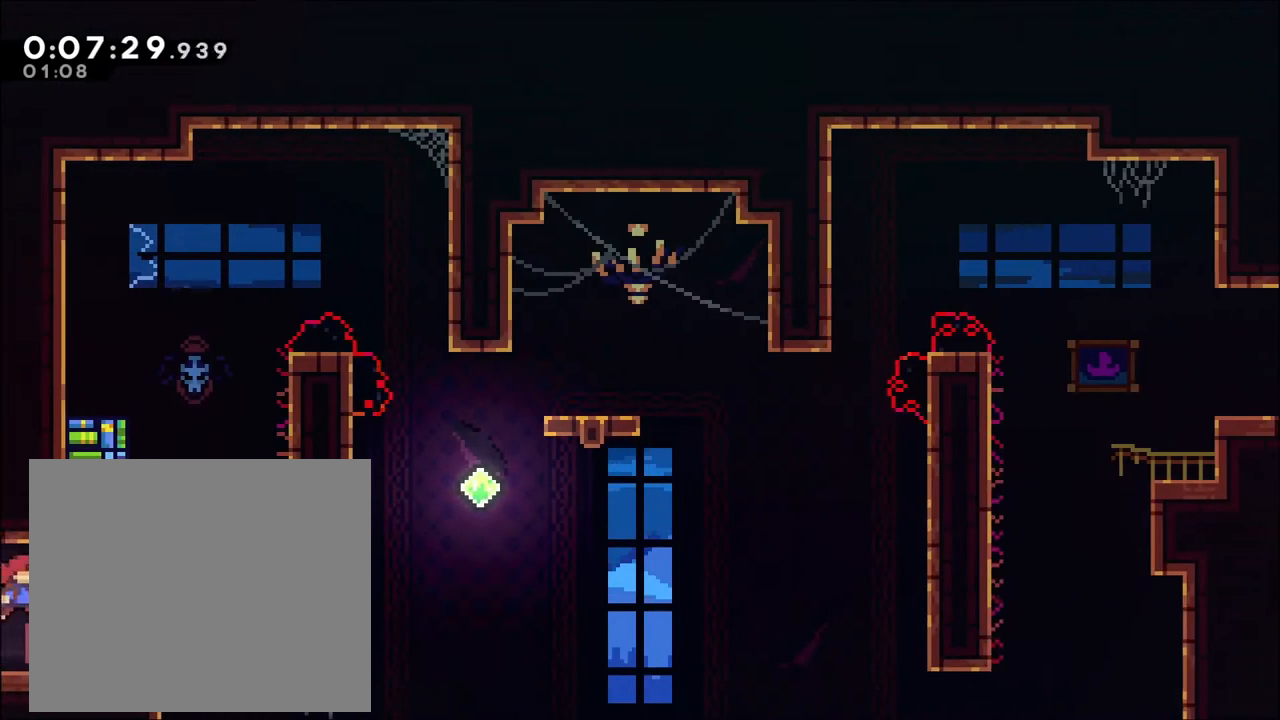
{"dt_ms": 500, "buttons": ["A", "X"], "left_stick": "up", "right_stick": "center", "events": [[33, "left_stick", "right"], [167, "left_stick", "left"], [333, "A", "down"], [367, "left_stick", "up-right"], [467, "left_stick", "up"], [500, "X", "down"]]}
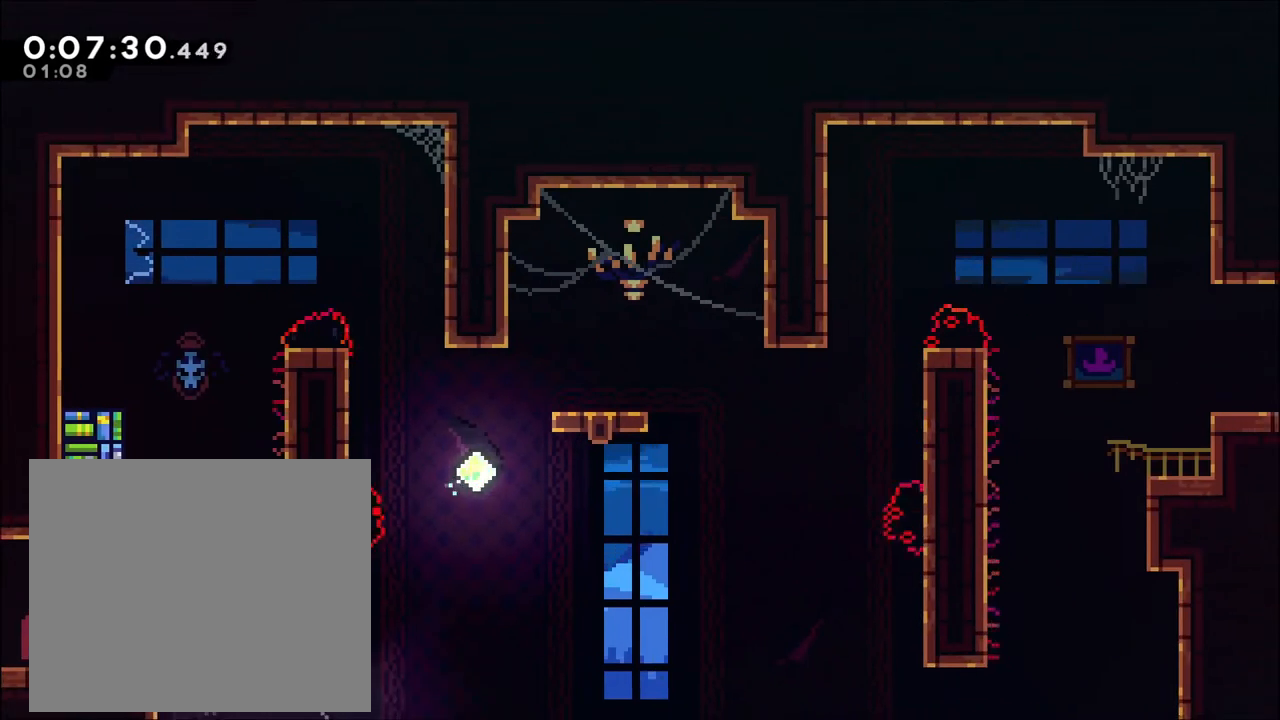
{"dt_ms": 500, "buttons": ["A", "L3"], "left_stick": "center", "right_stick": "center", "events": [[33, "left_stick", "up-left"], [167, "X", "up"], [200, "A", "up"], [300, "left_stick", "center"], [367, "A", "down"], [433, "L3", "down"]]}
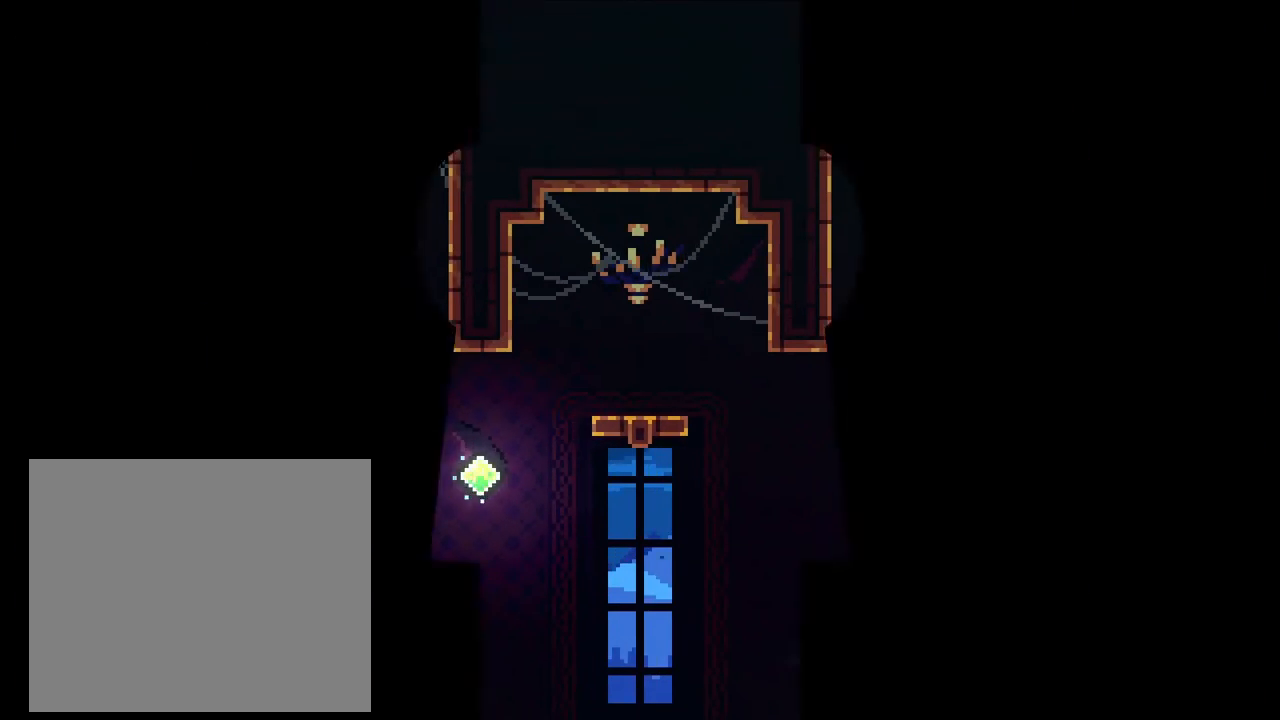
{"dt_ms": 500, "buttons": [], "left_stick": "right", "right_stick": "center", "events": [[67, "A", "up"], [67, "L3", "up"], [433, "left_stick", "right"]]}
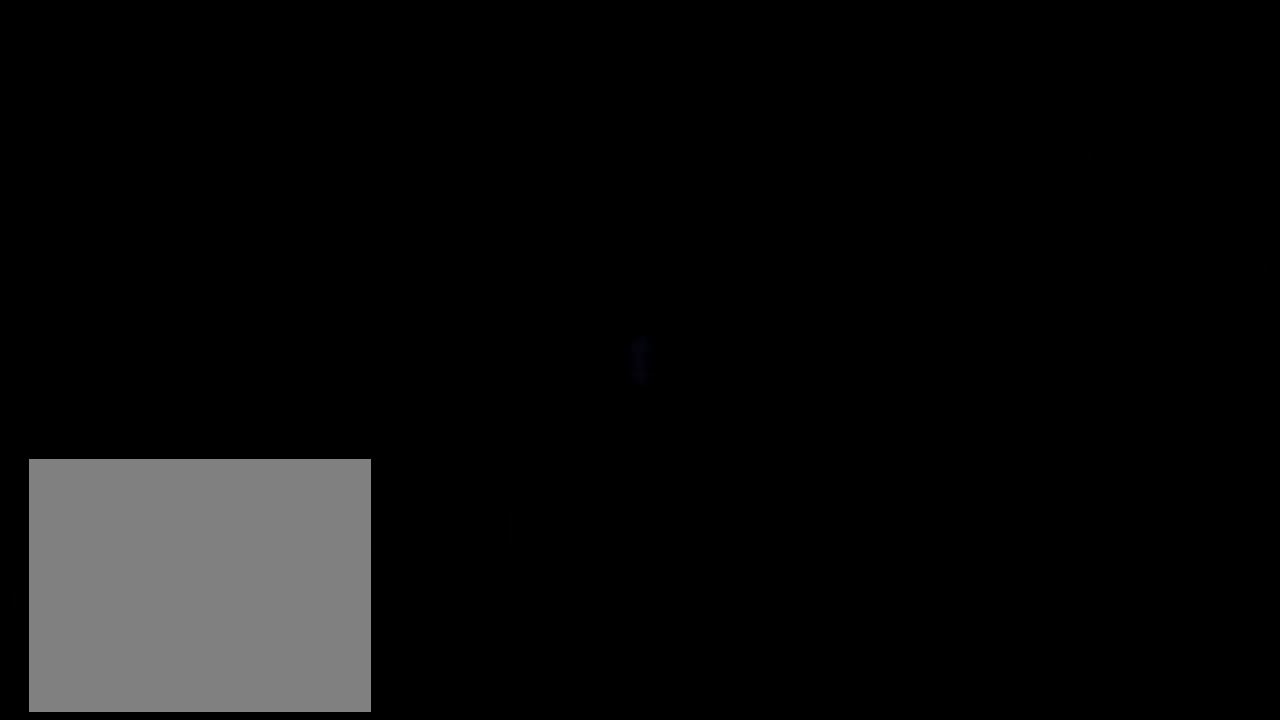
{"dt_ms": 500, "buttons": [], "left_stick": "up-right", "right_stick": "center", "events": [[100, "left_stick", "up-right"]]}
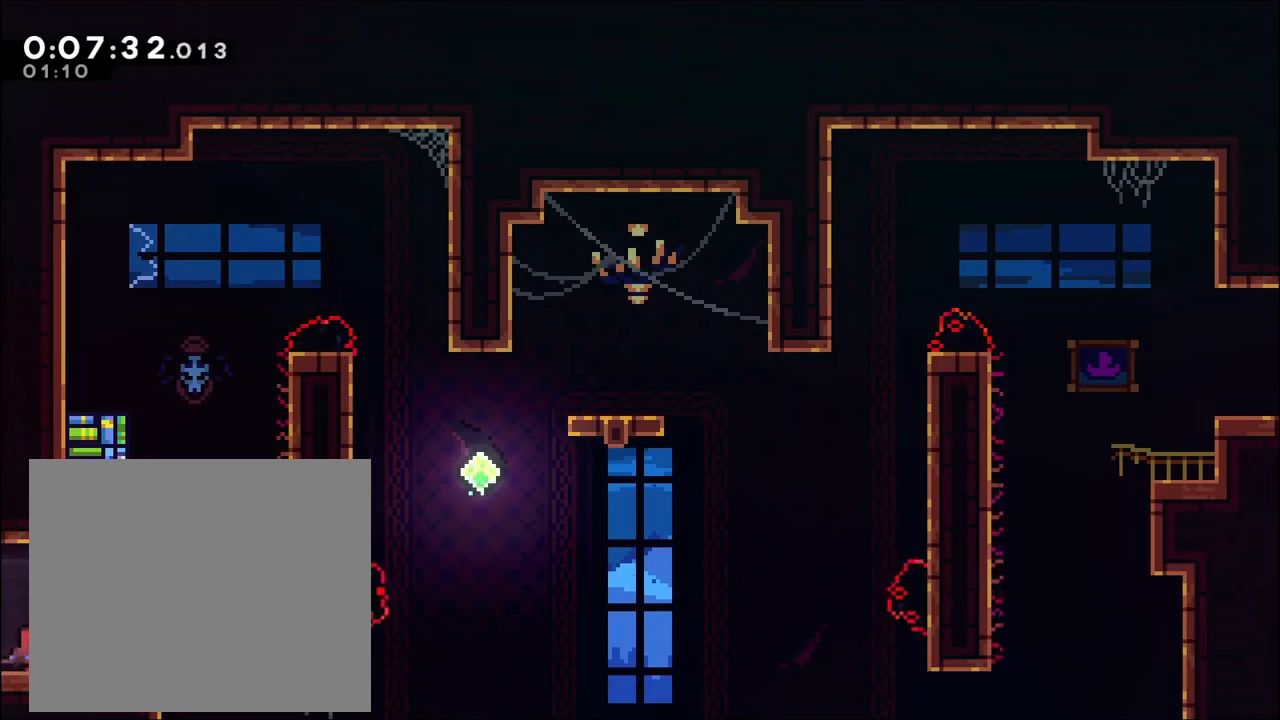
{"dt_ms": 500, "buttons": ["A"], "left_stick": "up-right", "right_stick": "center", "events": [[300, "A", "down"]]}
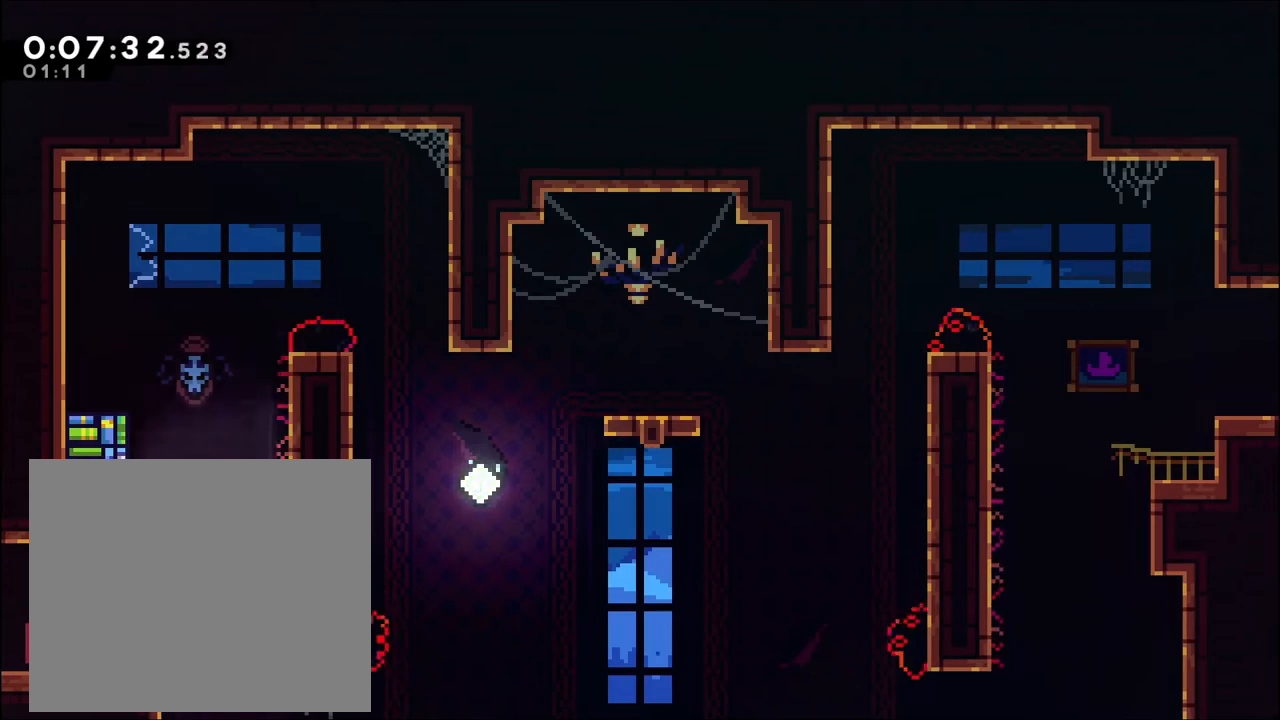
{"dt_ms": 500, "buttons": ["A", "R2"], "left_stick": "up", "right_stick": "center", "events": [[67, "R2", "down"], [133, "A", "up"], [133, "left_stick", "up"], [200, "A", "down"], [367, "A", "up"], [467, "A", "down"]]}
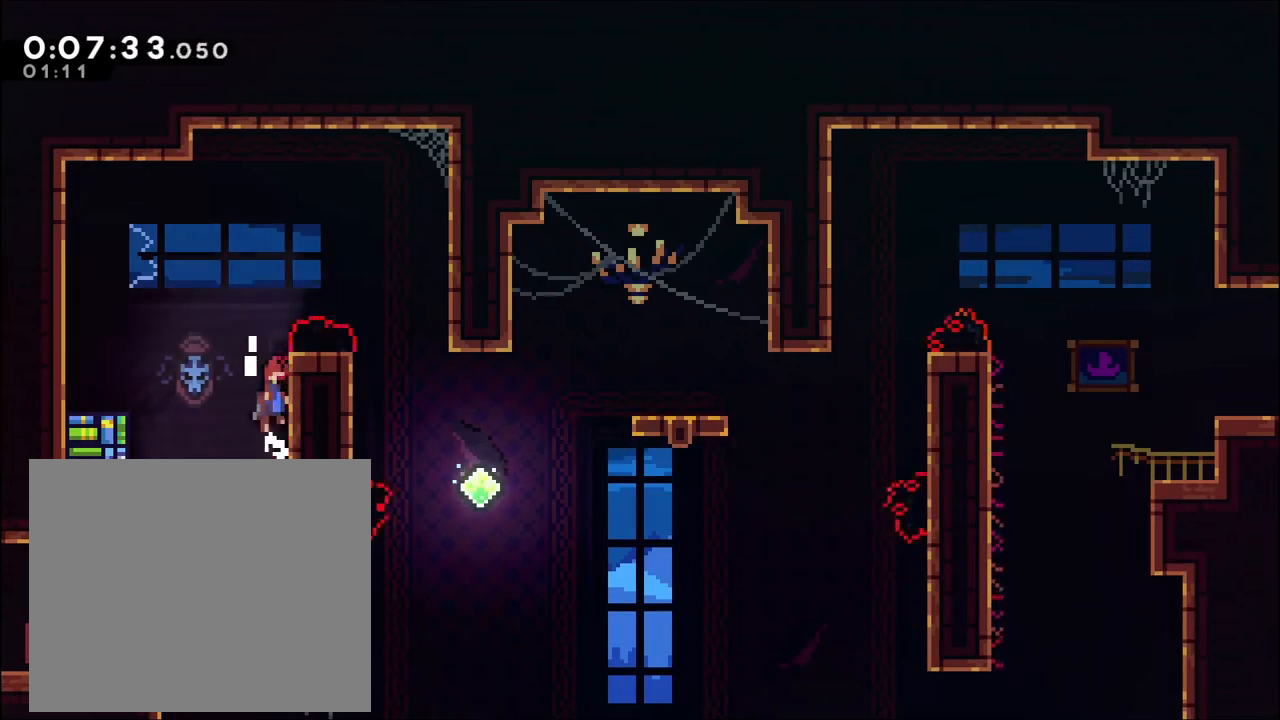
{"dt_ms": 500, "buttons": ["R2"], "left_stick": "right", "right_stick": "center", "events": [[133, "A", "up"], [267, "A", "down"], [333, "left_stick", "right"], [500, "A", "up"]]}